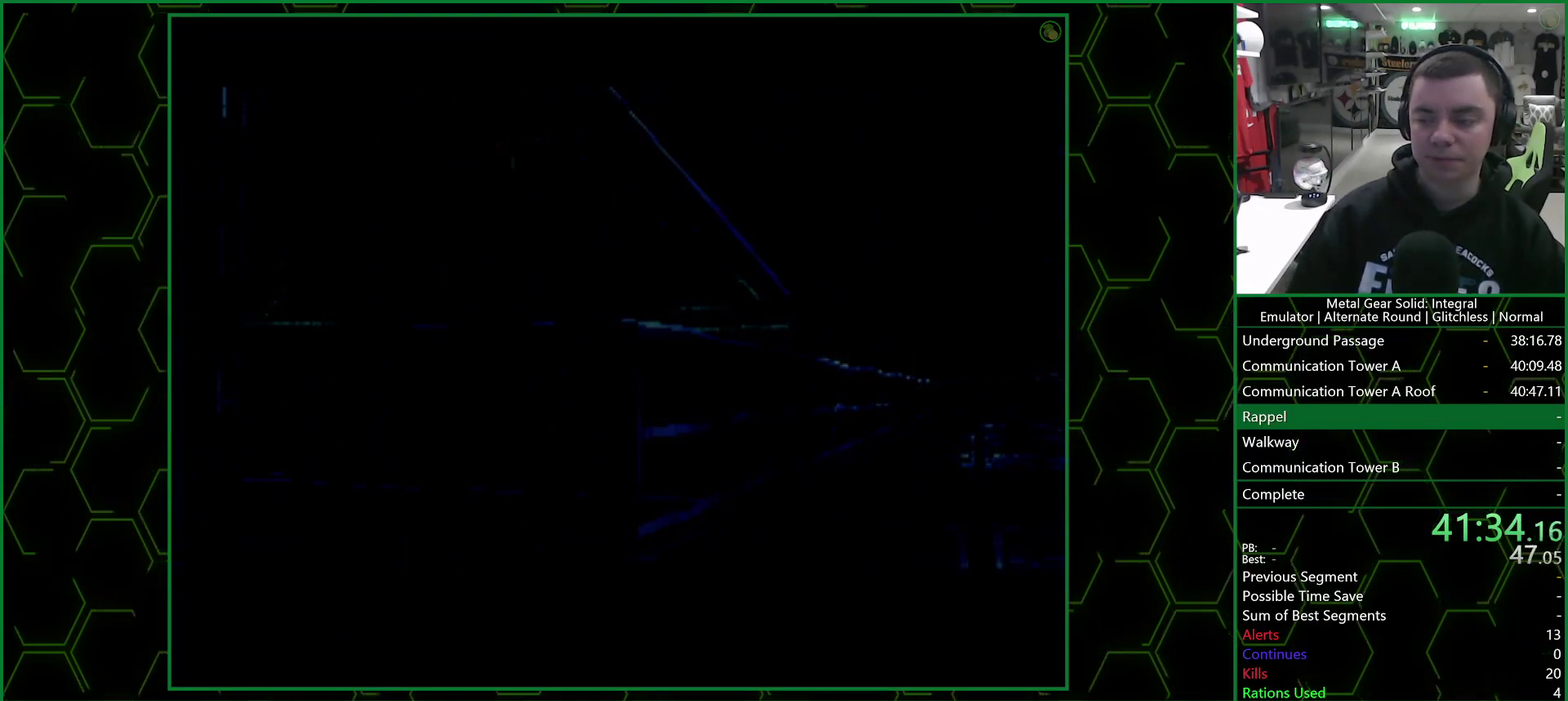
Gameplay with a controller (PlayStation layout); each line is a JSON object with the inputs held at the frame after it. "events" lists button and stick changes between this image and that frame as [ms after this image, input, new state], when the widget could be followed in between. Not read: L1 R1.
{"buttons": ["DPAD_UP", "DPAD_RIGHT"], "left_stick": "center", "right_stick": "center"}
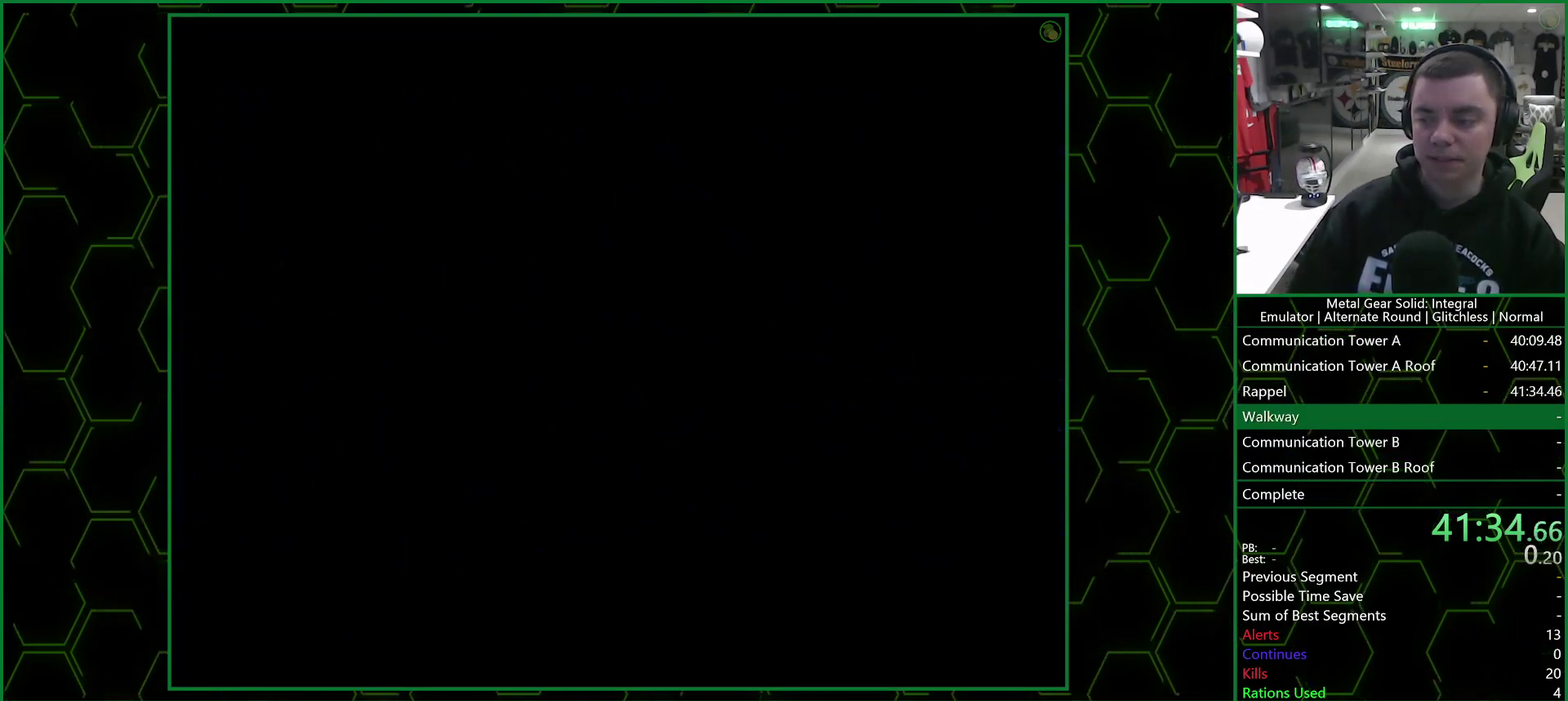
{"buttons": ["DPAD_UP", "DPAD_RIGHT"], "left_stick": "center", "right_stick": "center", "events": []}
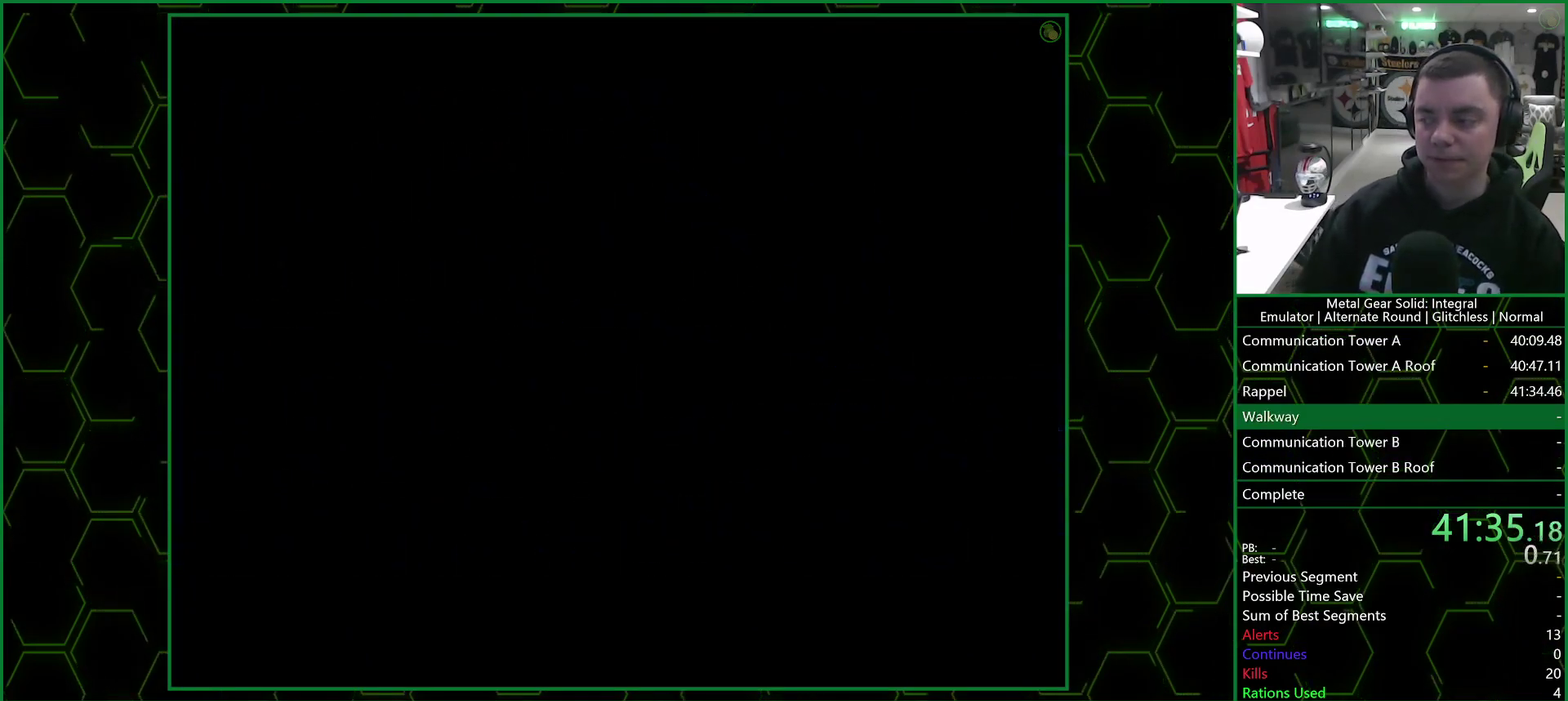
{"buttons": ["DPAD_UP", "DPAD_RIGHT"], "left_stick": "center", "right_stick": "center", "events": []}
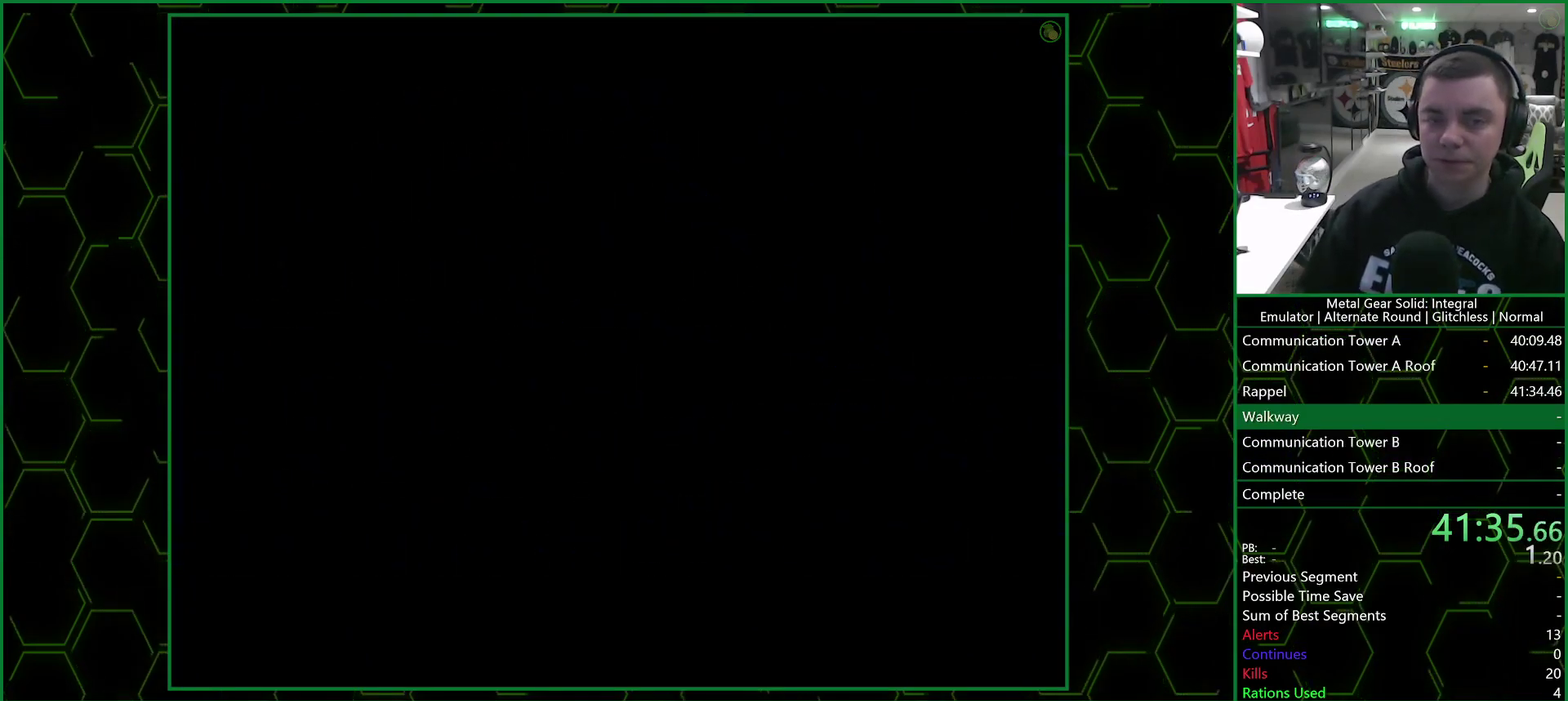
{"buttons": ["DPAD_UP", "DPAD_RIGHT"], "left_stick": "center", "right_stick": "center", "events": []}
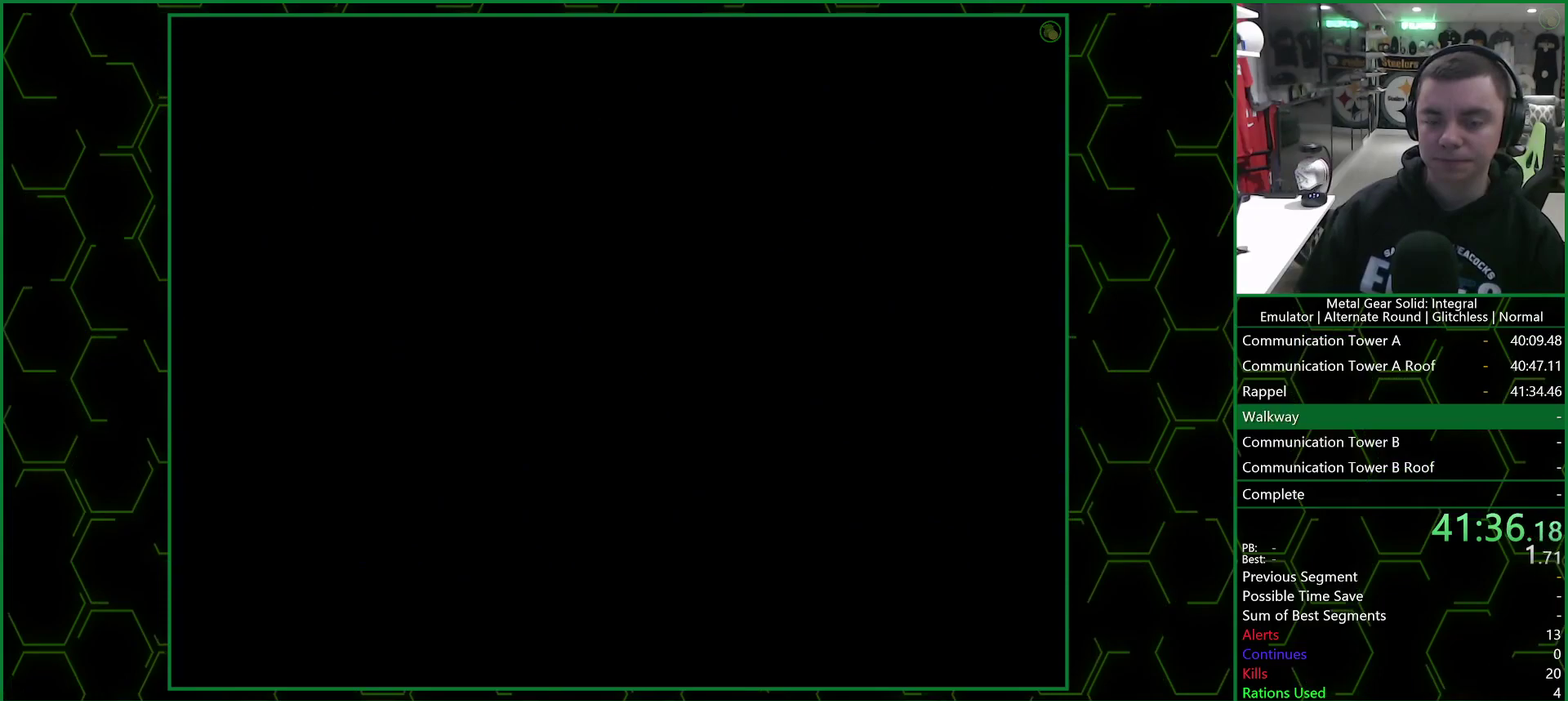
{"buttons": ["DPAD_UP", "DPAD_RIGHT"], "left_stick": "center", "right_stick": "center", "events": []}
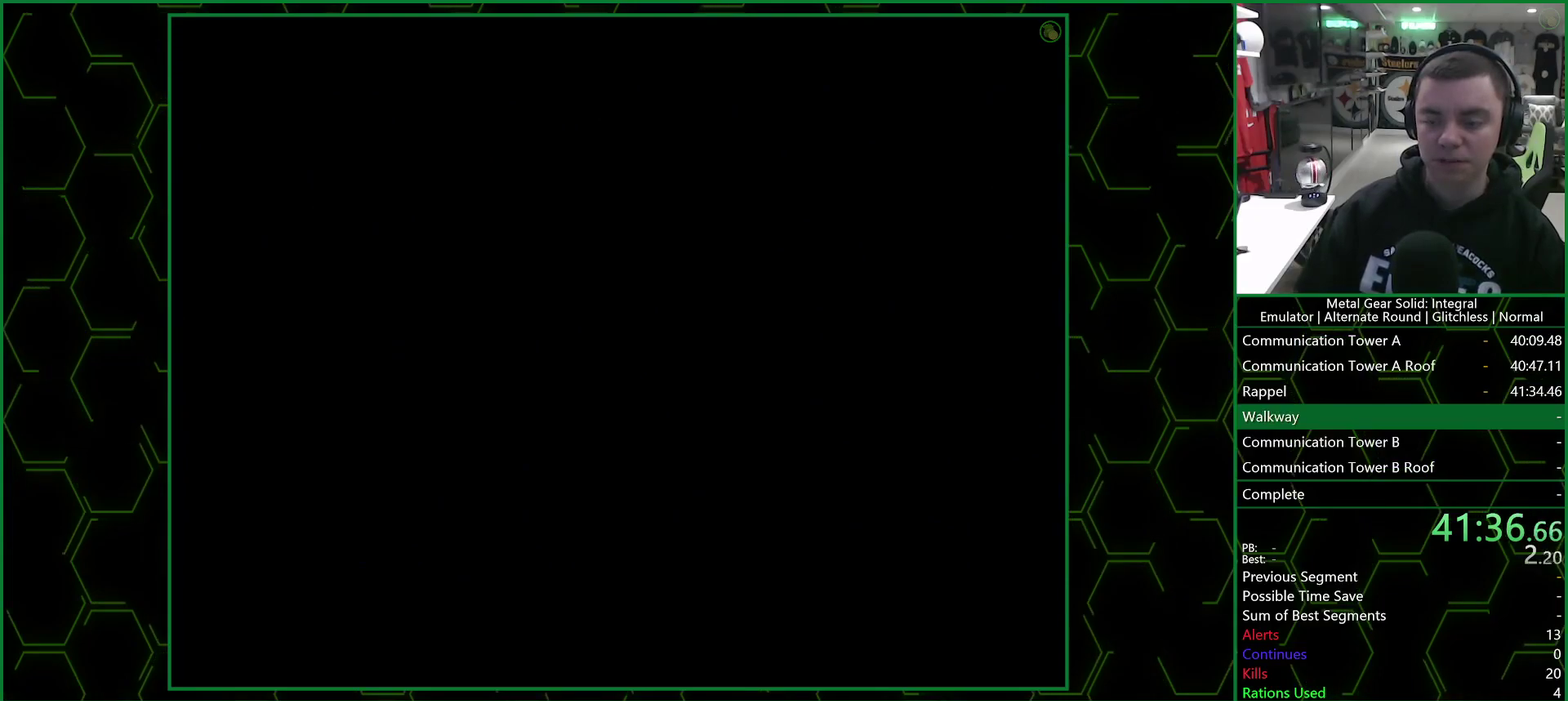
{"buttons": ["DPAD_UP", "DPAD_RIGHT"], "left_stick": "center", "right_stick": "center", "events": []}
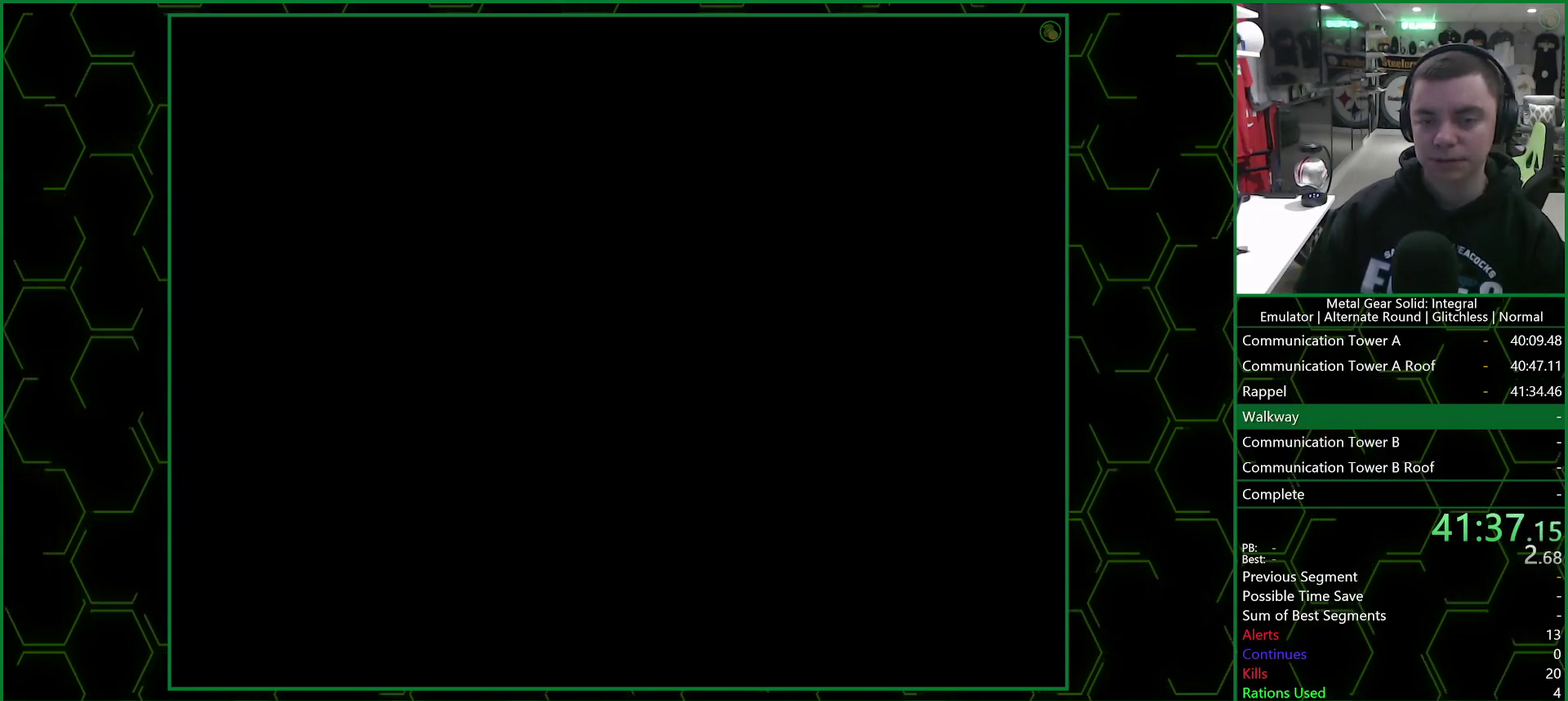
{"buttons": ["DPAD_UP", "DPAD_RIGHT"], "left_stick": "center", "right_stick": "center", "events": []}
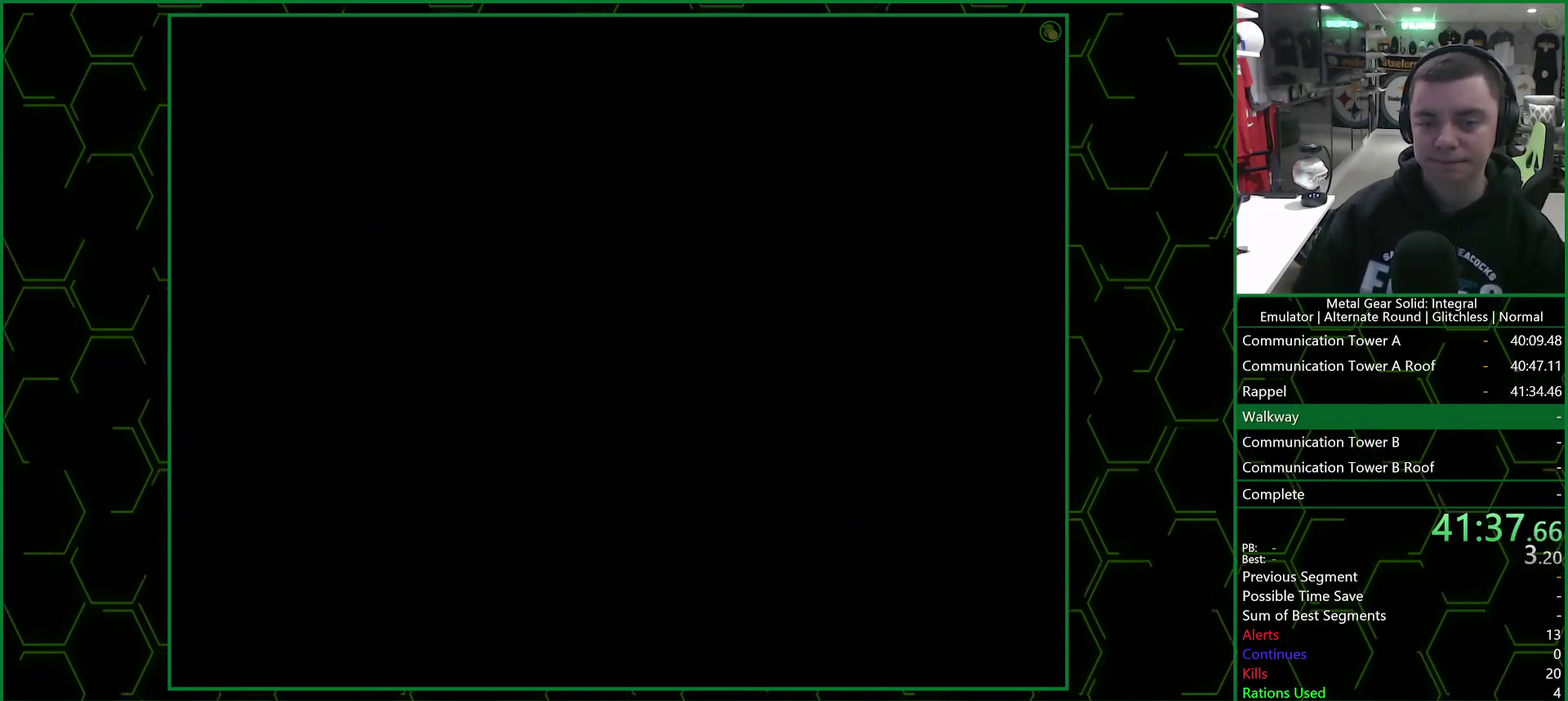
{"buttons": ["DPAD_UP", "DPAD_RIGHT"], "left_stick": "center", "right_stick": "center", "events": []}
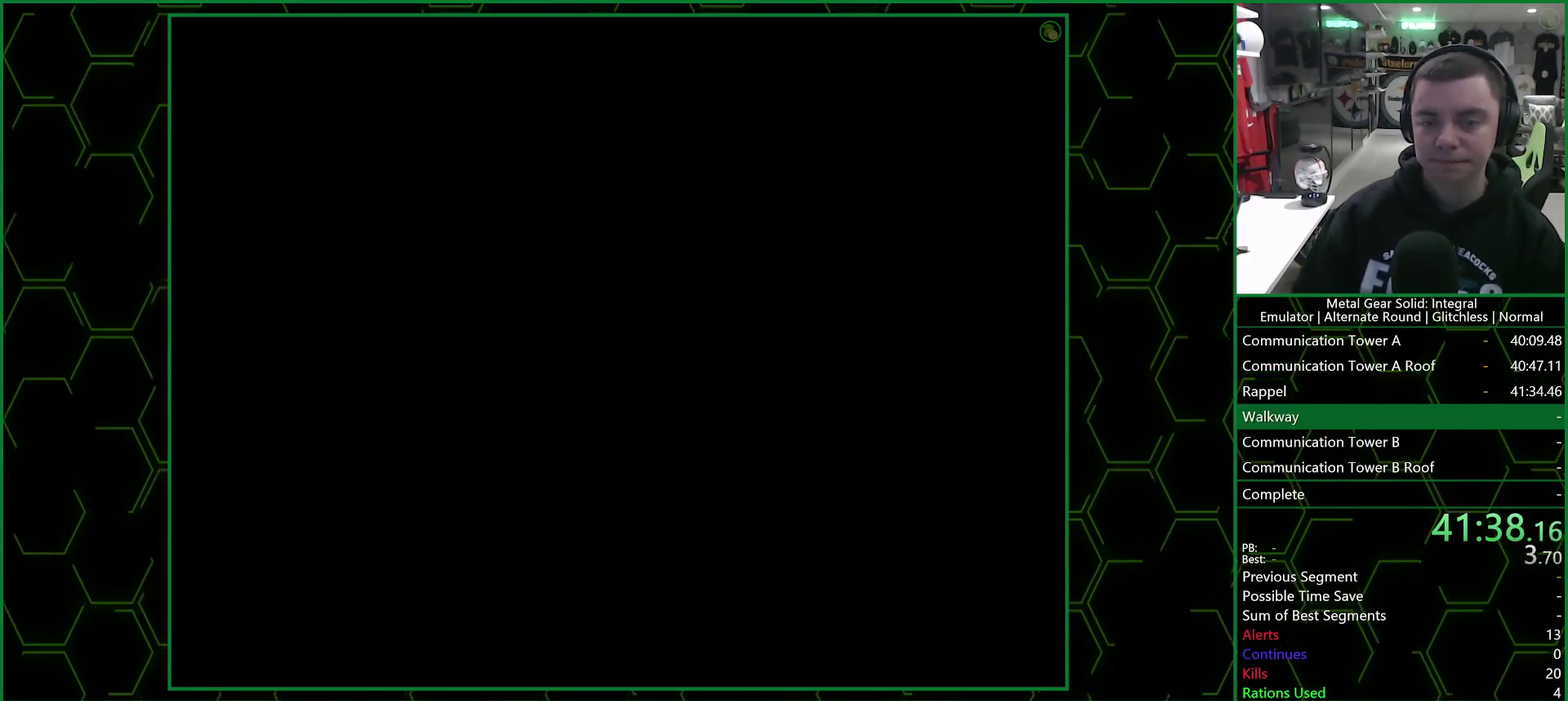
{"buttons": ["DPAD_UP", "DPAD_RIGHT"], "left_stick": "center", "right_stick": "center", "events": []}
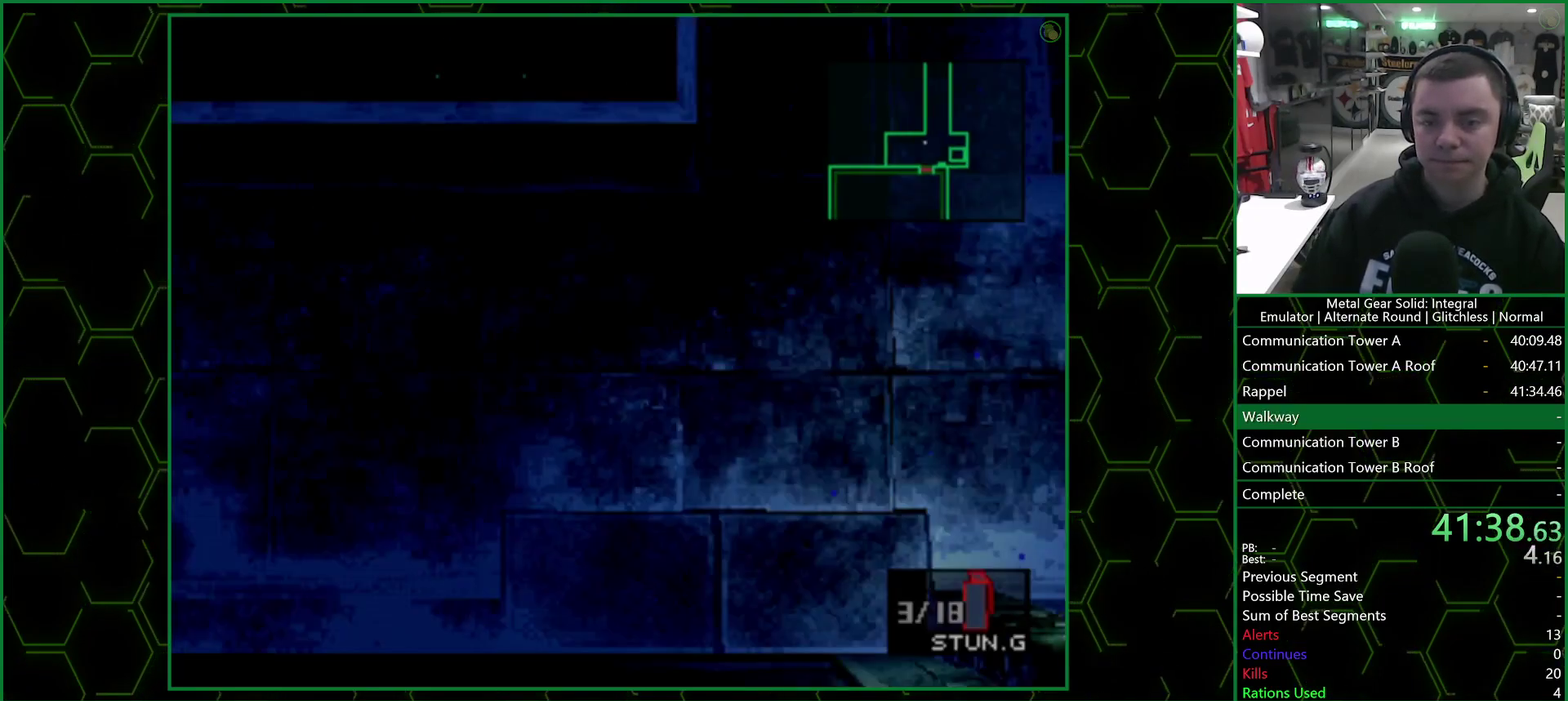
{"buttons": ["DPAD_UP"], "left_stick": "center", "right_stick": "center", "events": [[150, "DPAD_RIGHT", "up"], [200, "DPAD_LEFT", "down"], [467, "DPAD_LEFT", "up"]]}
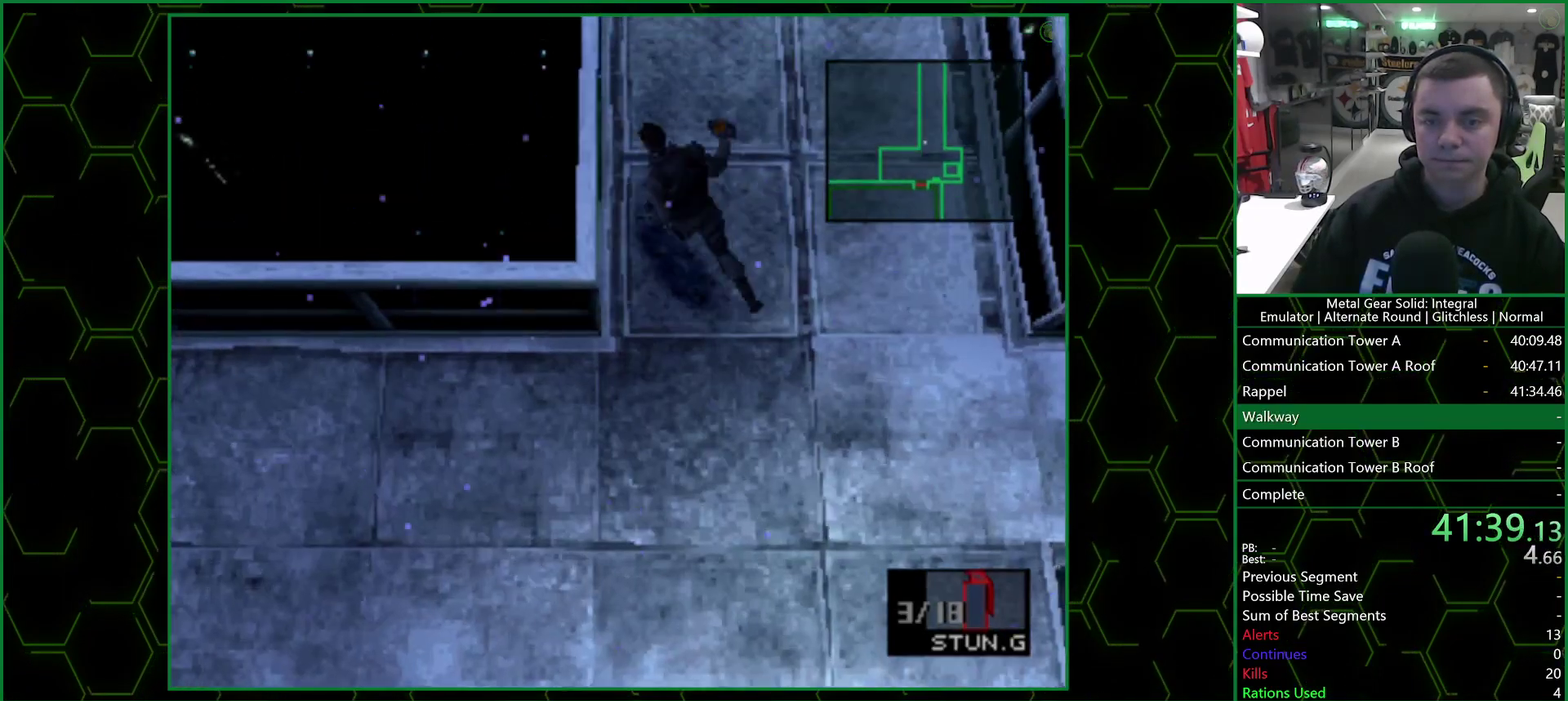
{"buttons": ["DPAD_UP"], "left_stick": "center", "right_stick": "center", "events": [[83, "SQUARE", "down"], [150, "SQUARE", "up"]]}
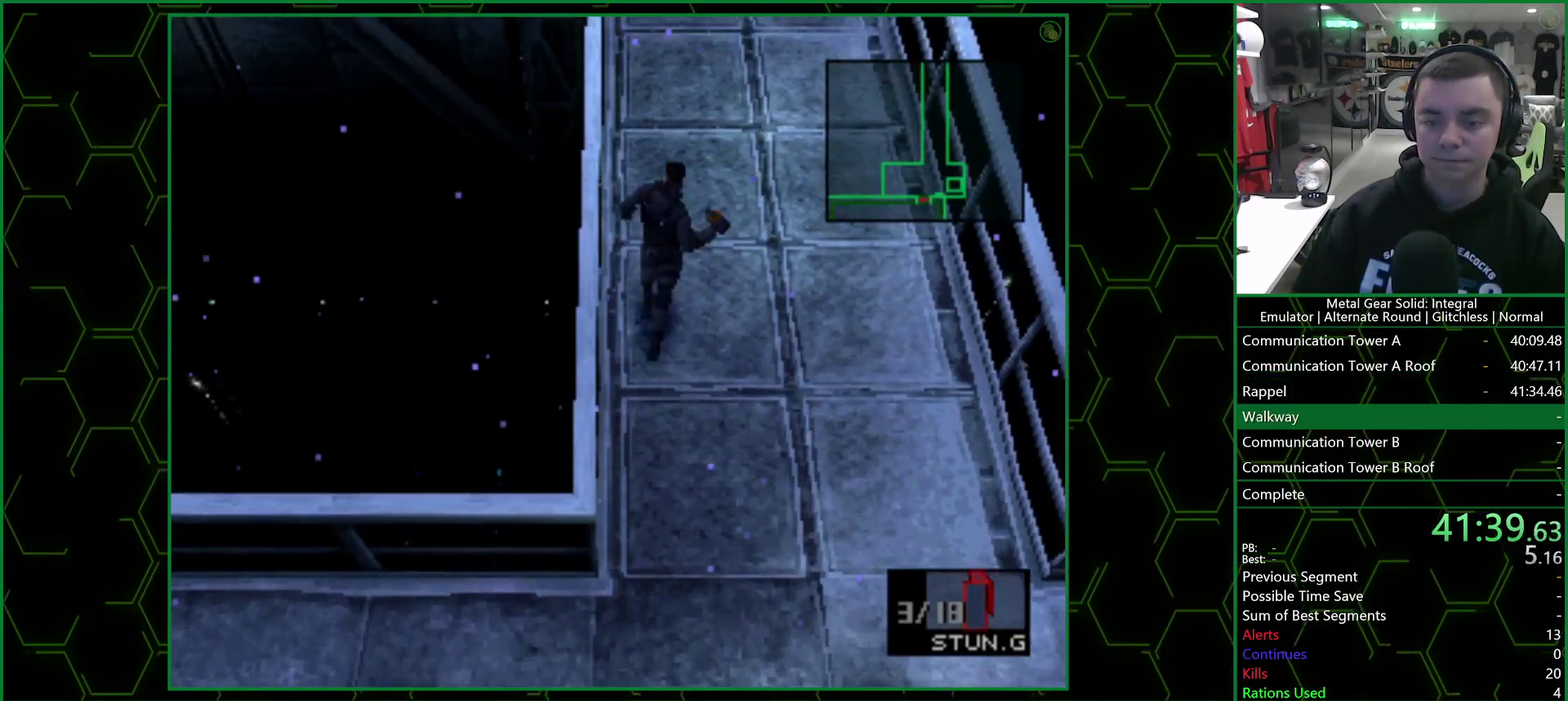
{"buttons": ["DPAD_UP"], "left_stick": "center", "right_stick": "center", "events": []}
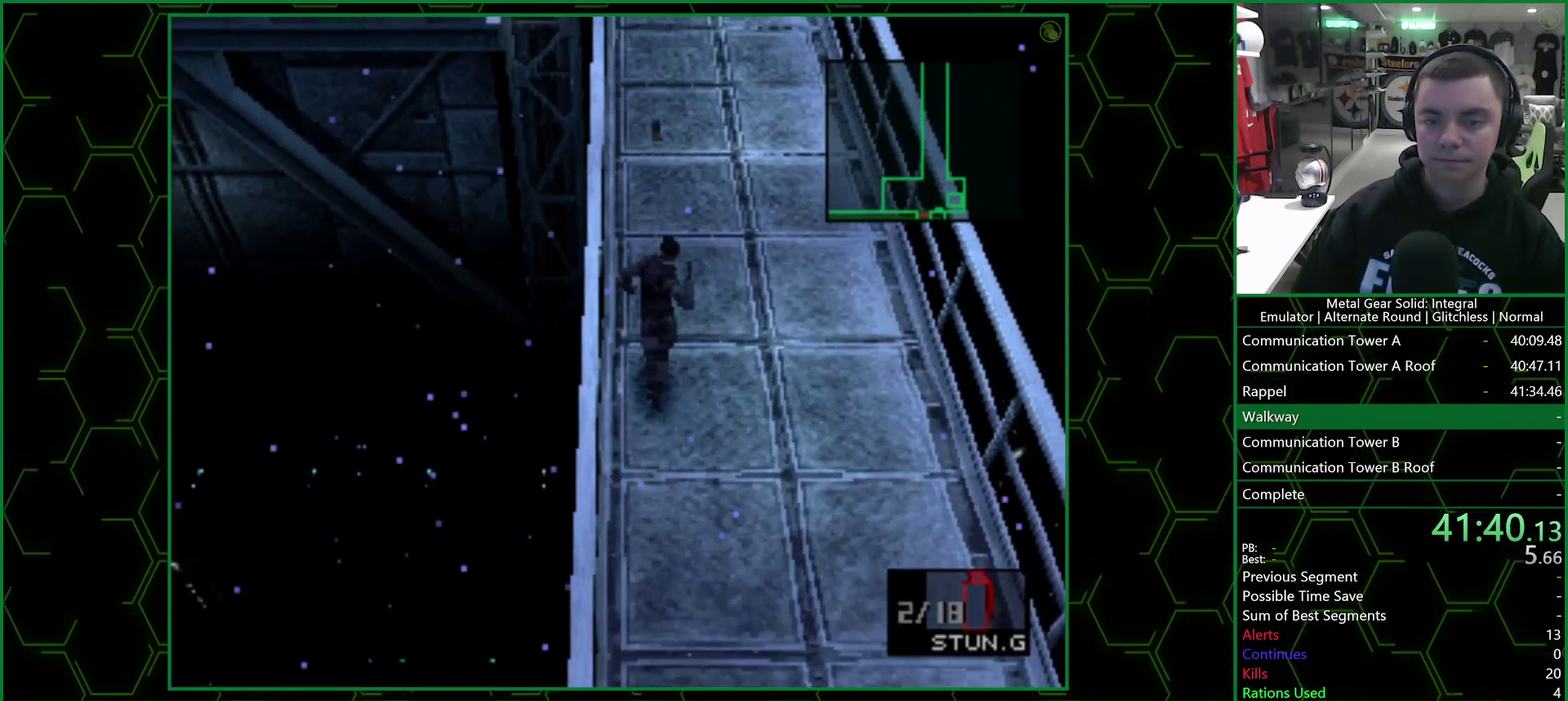
{"buttons": ["DPAD_UP"], "left_stick": "center", "right_stick": "center", "events": []}
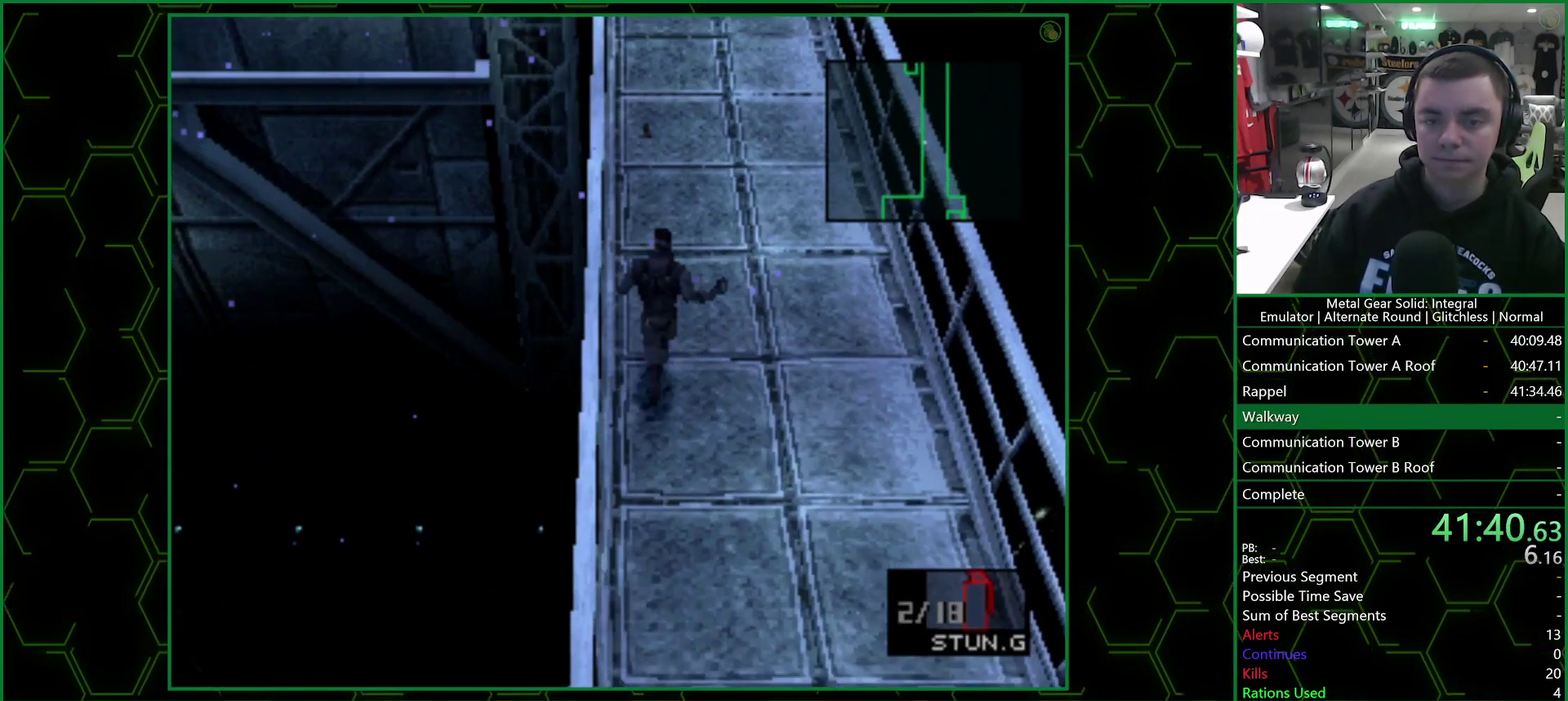
{"buttons": ["DPAD_UP", "DPAD_RIGHT"], "left_stick": "center", "right_stick": "center", "events": [[333, "DPAD_RIGHT", "down"]]}
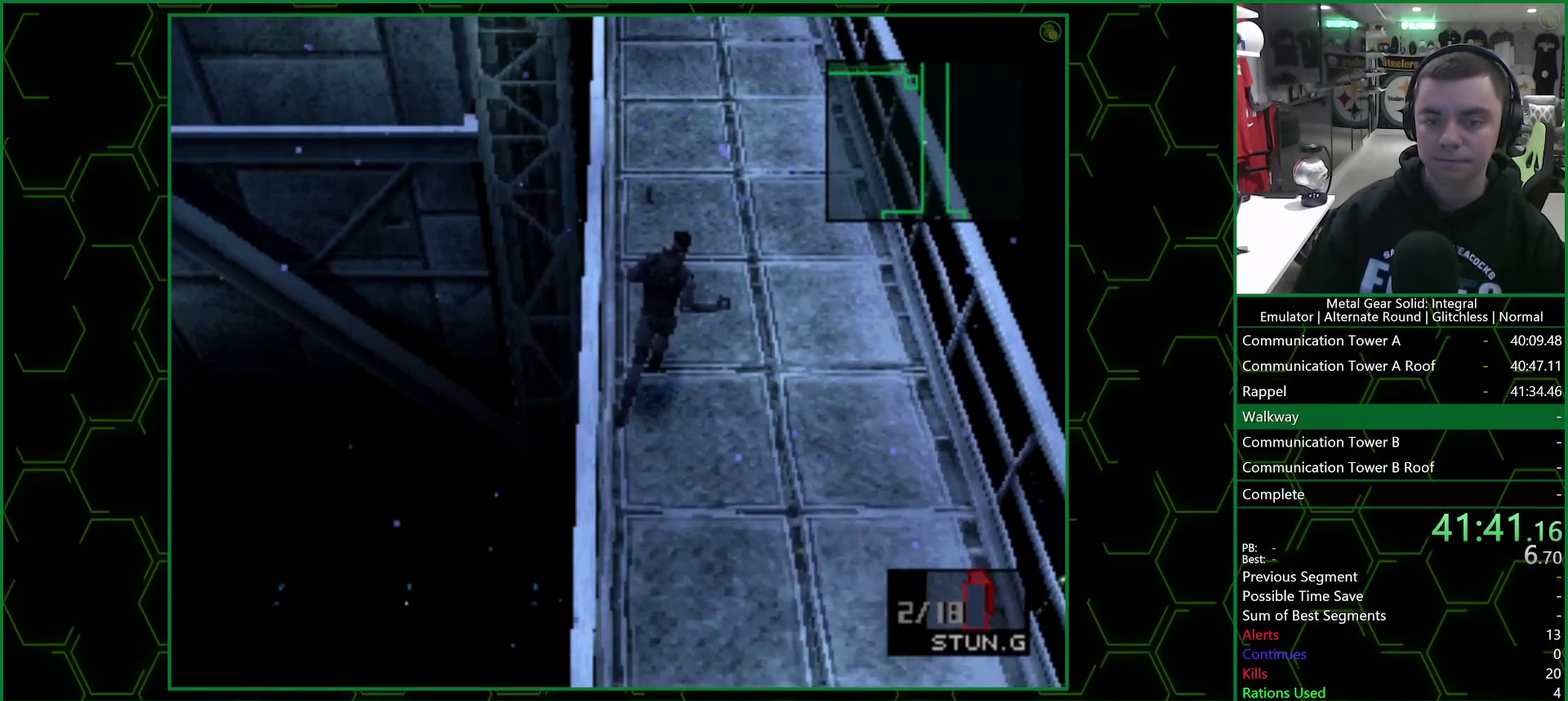
{"buttons": ["DPAD_UP"], "left_stick": "center", "right_stick": "center", "events": [[283, "DPAD_RIGHT", "up"]]}
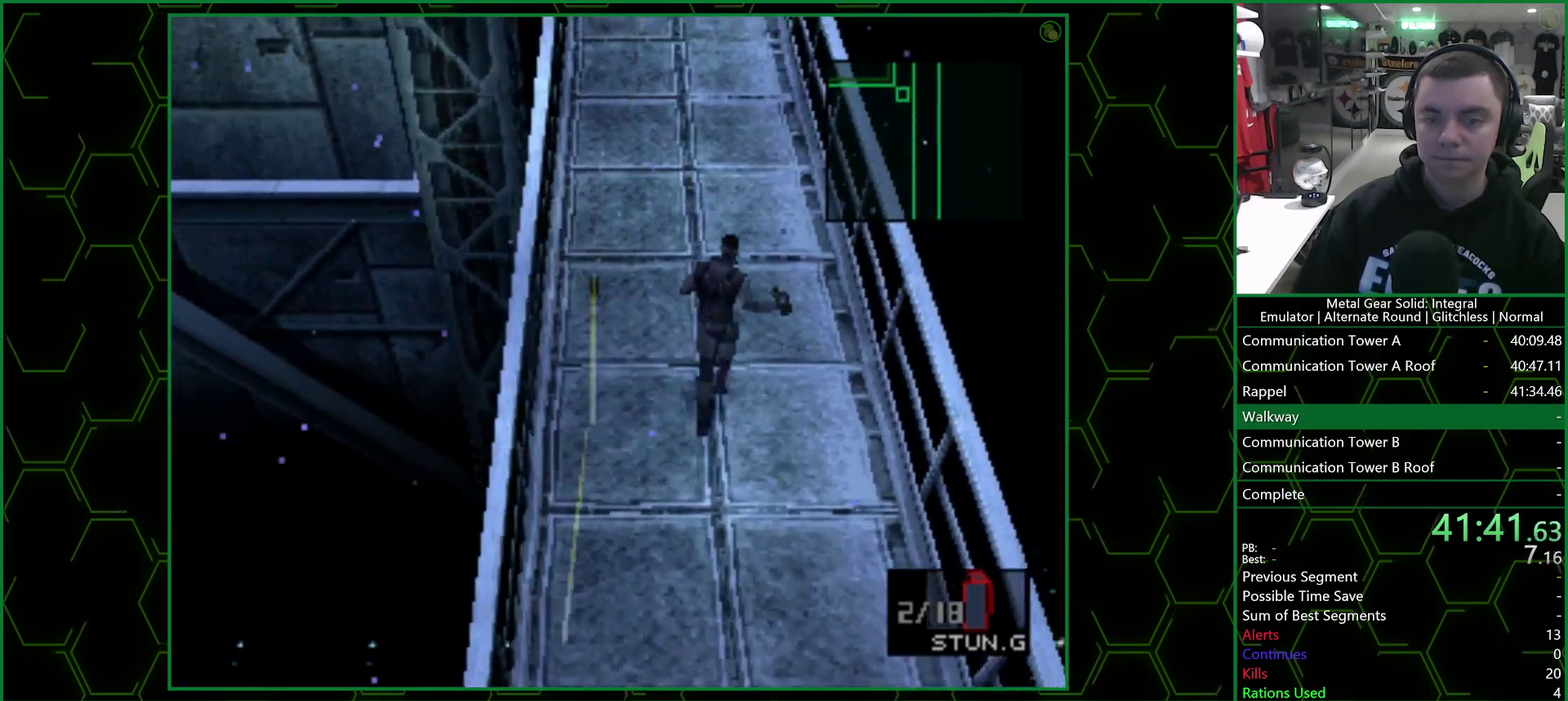
{"buttons": ["DPAD_UP"], "left_stick": "center", "right_stick": "center", "events": []}
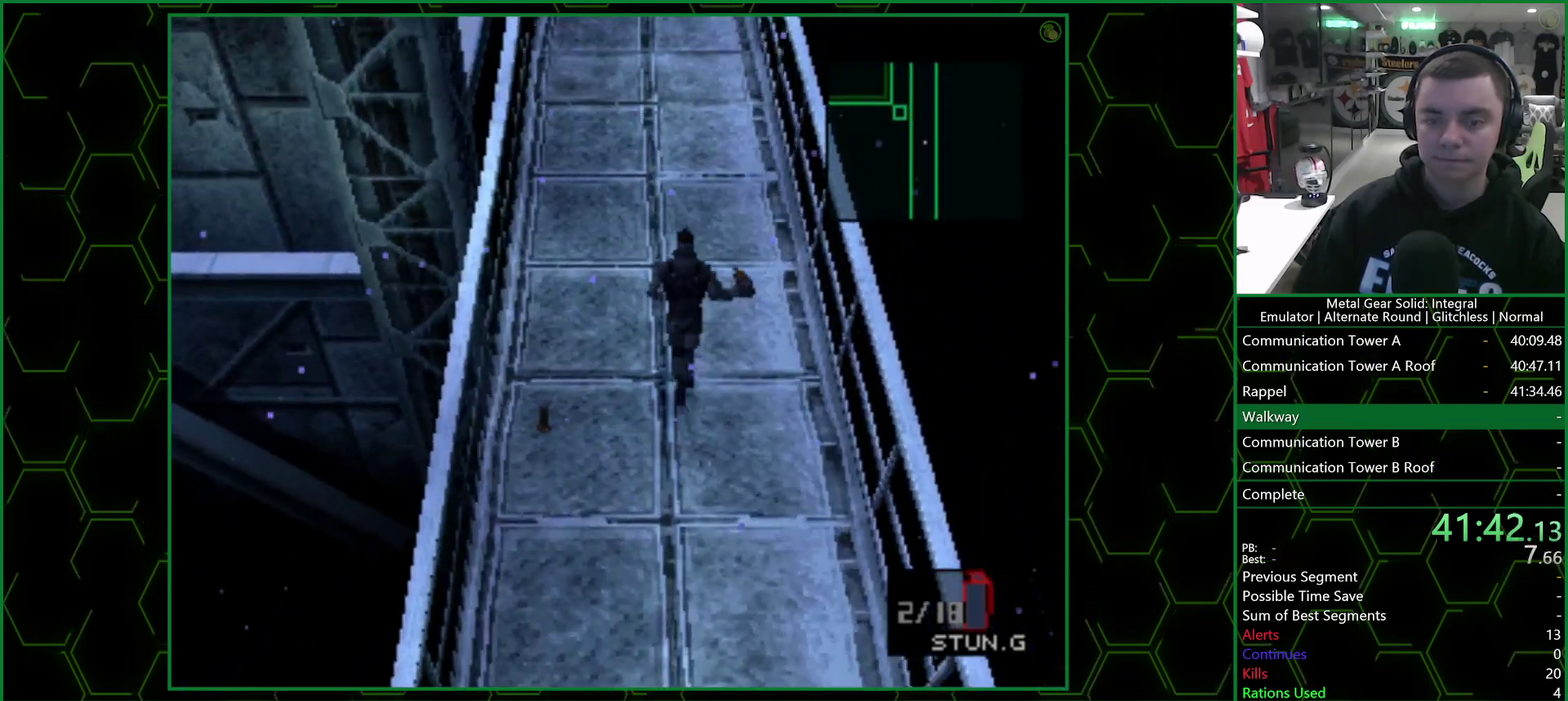
{"buttons": ["DPAD_UP"], "left_stick": "center", "right_stick": "center", "events": [[100, "DPAD_RIGHT", "down"], [467, "DPAD_RIGHT", "up"]]}
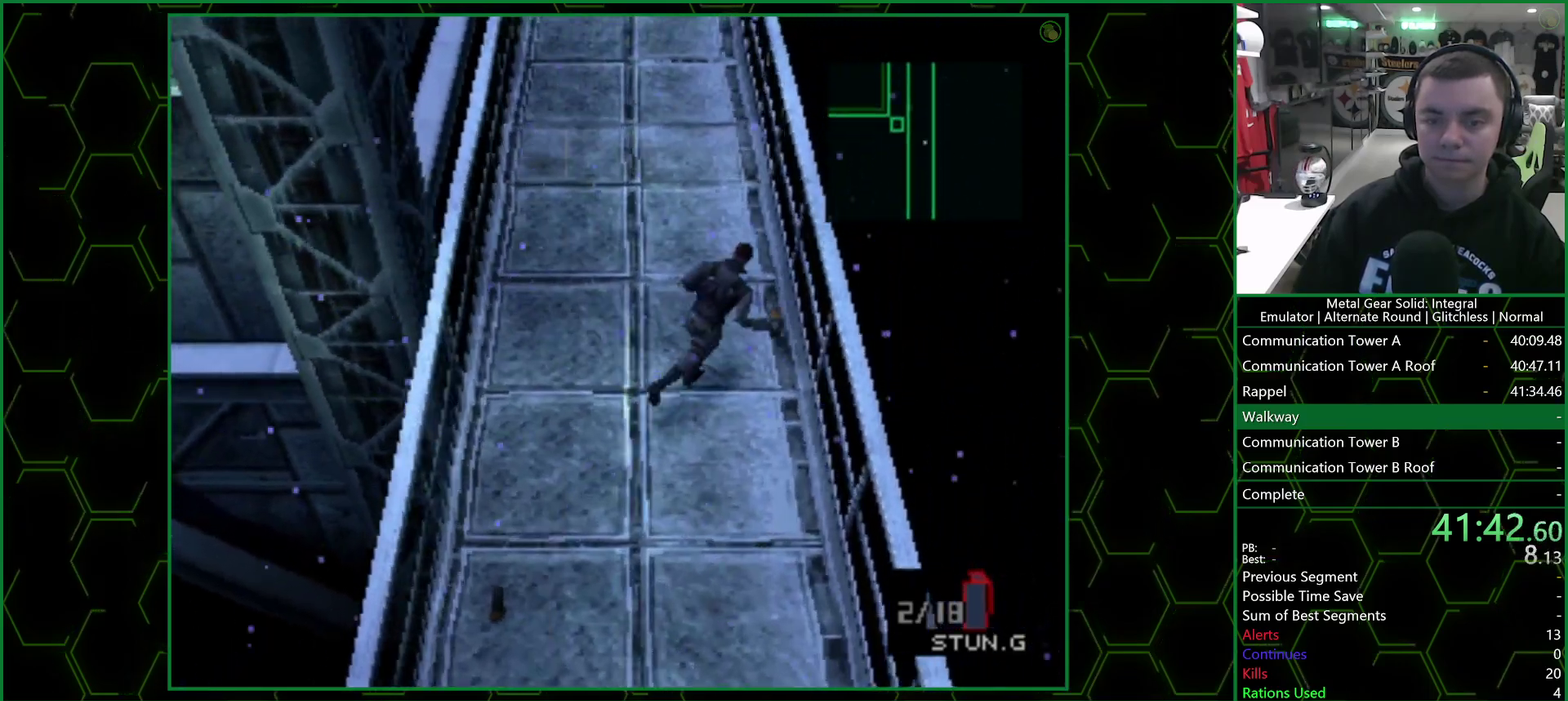
{"buttons": ["DPAD_UP"], "left_stick": "center", "right_stick": "center", "events": []}
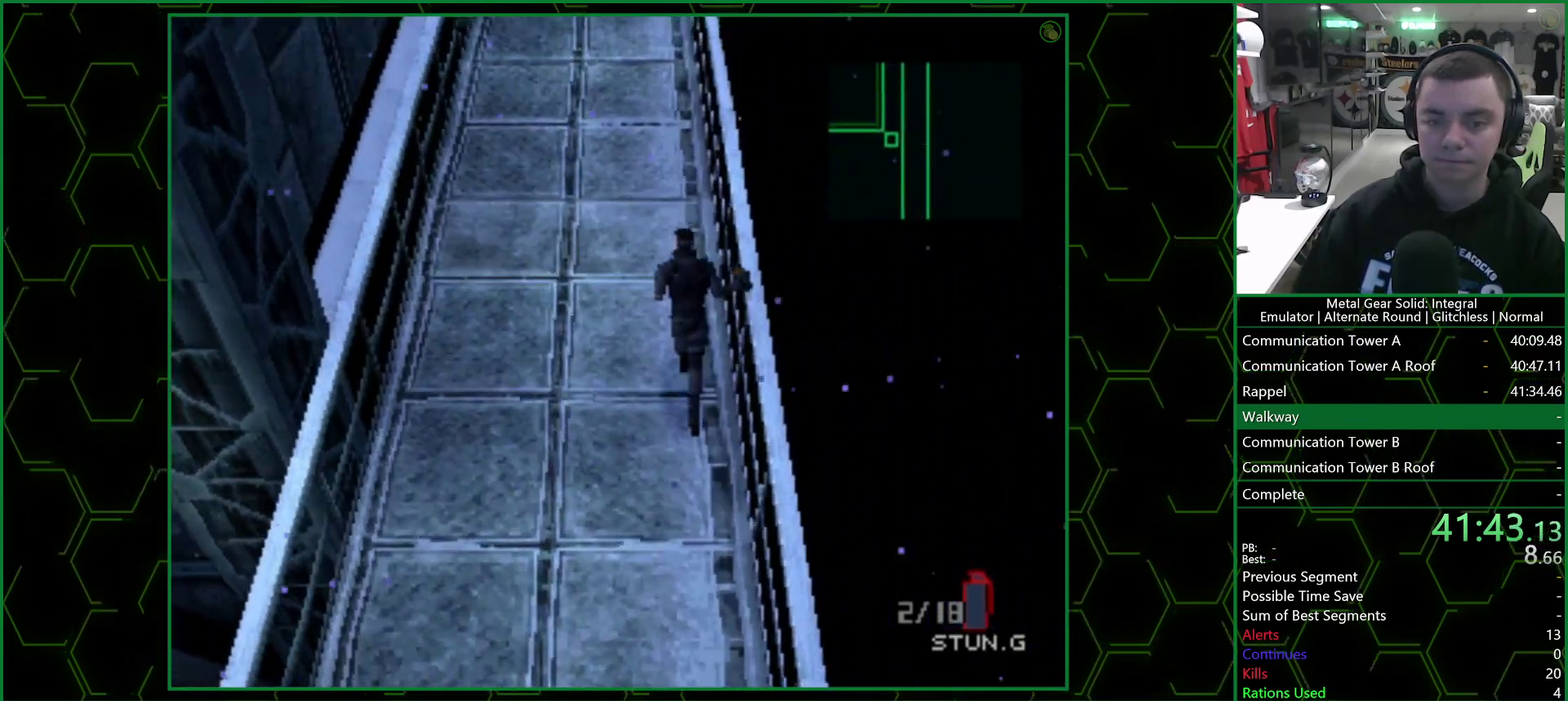
{"buttons": ["DPAD_UP"], "left_stick": "center", "right_stick": "center", "events": []}
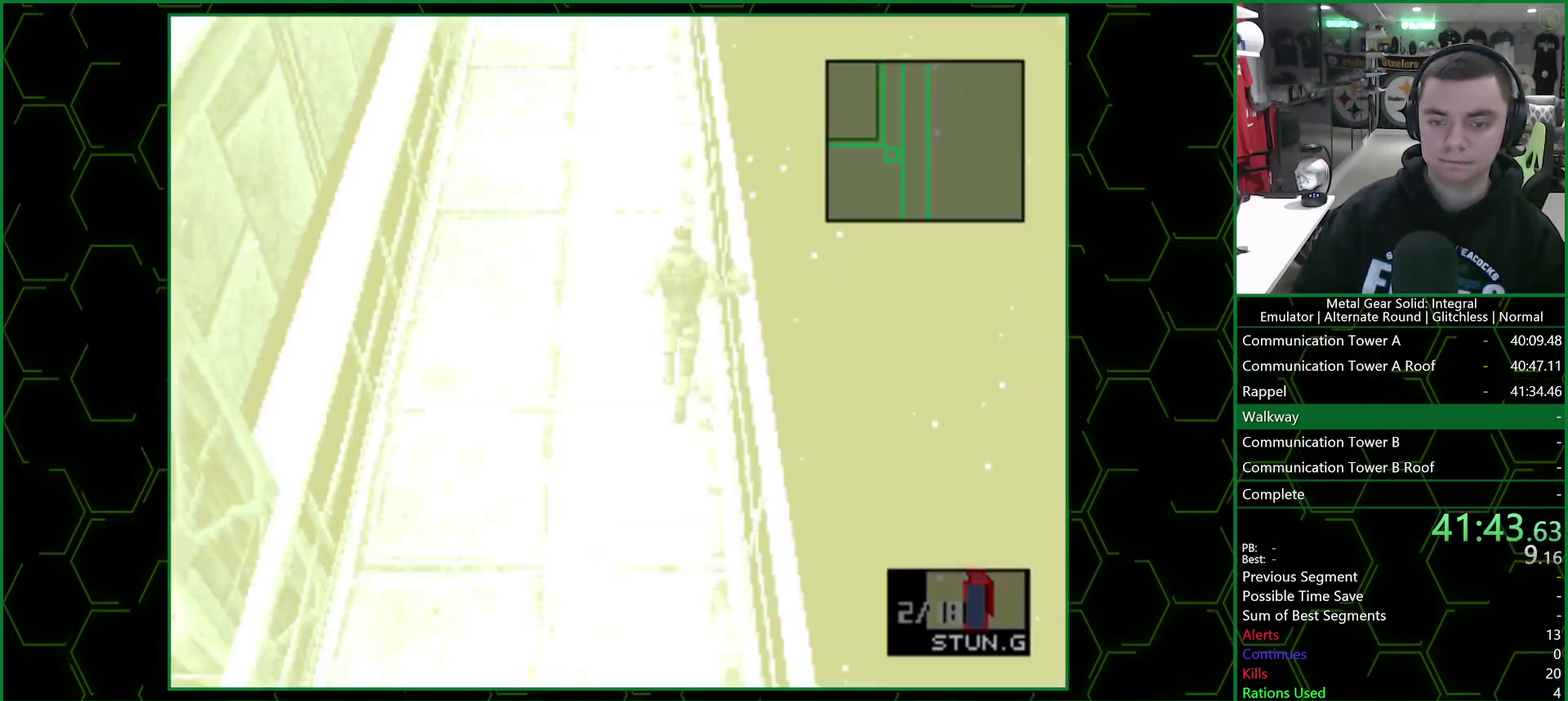
{"buttons": ["SQUARE", "DPAD_UP"], "left_stick": "center", "right_stick": "center", "events": [[217, "SQUARE", "down"]]}
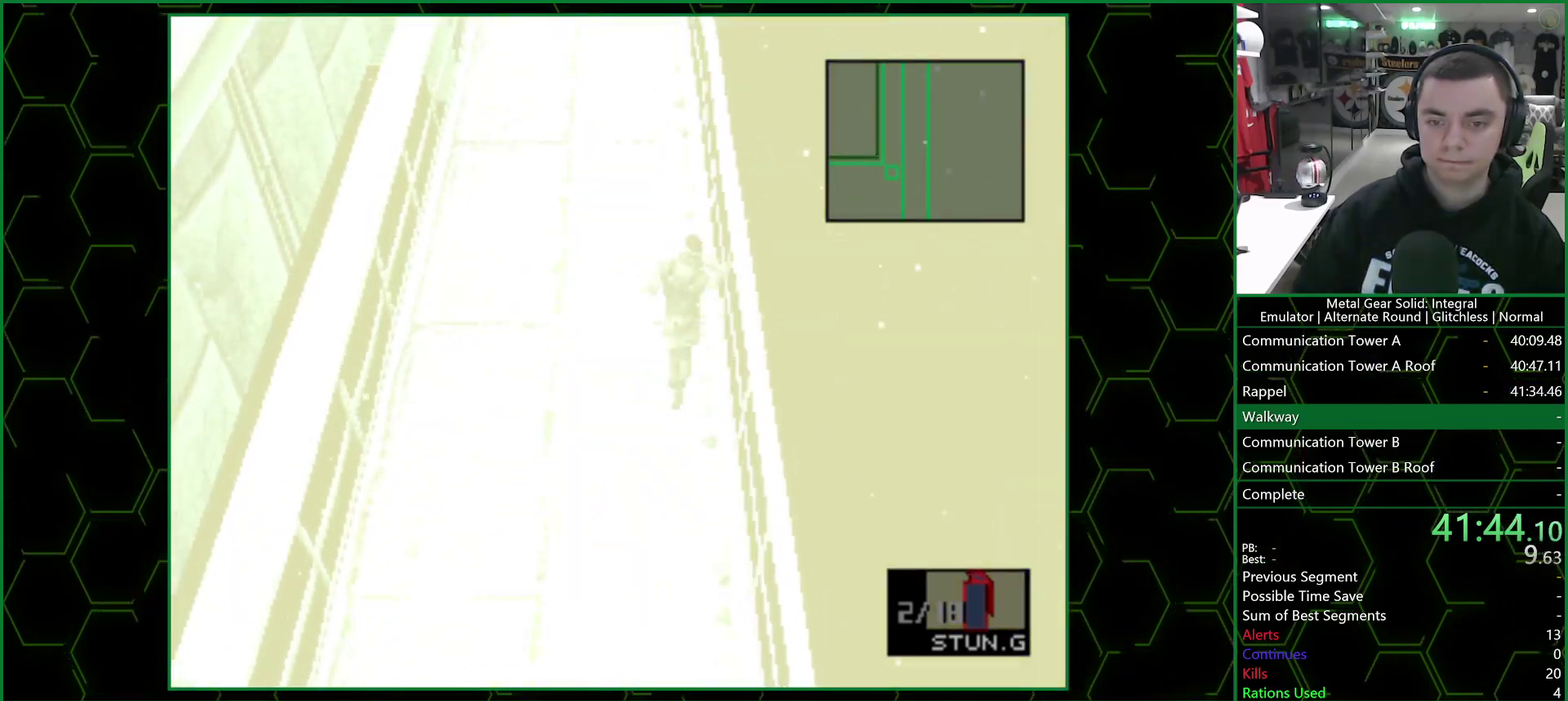
{"buttons": ["DPAD_UP"], "left_stick": "center", "right_stick": "center", "events": [[33, "SQUARE", "up"]]}
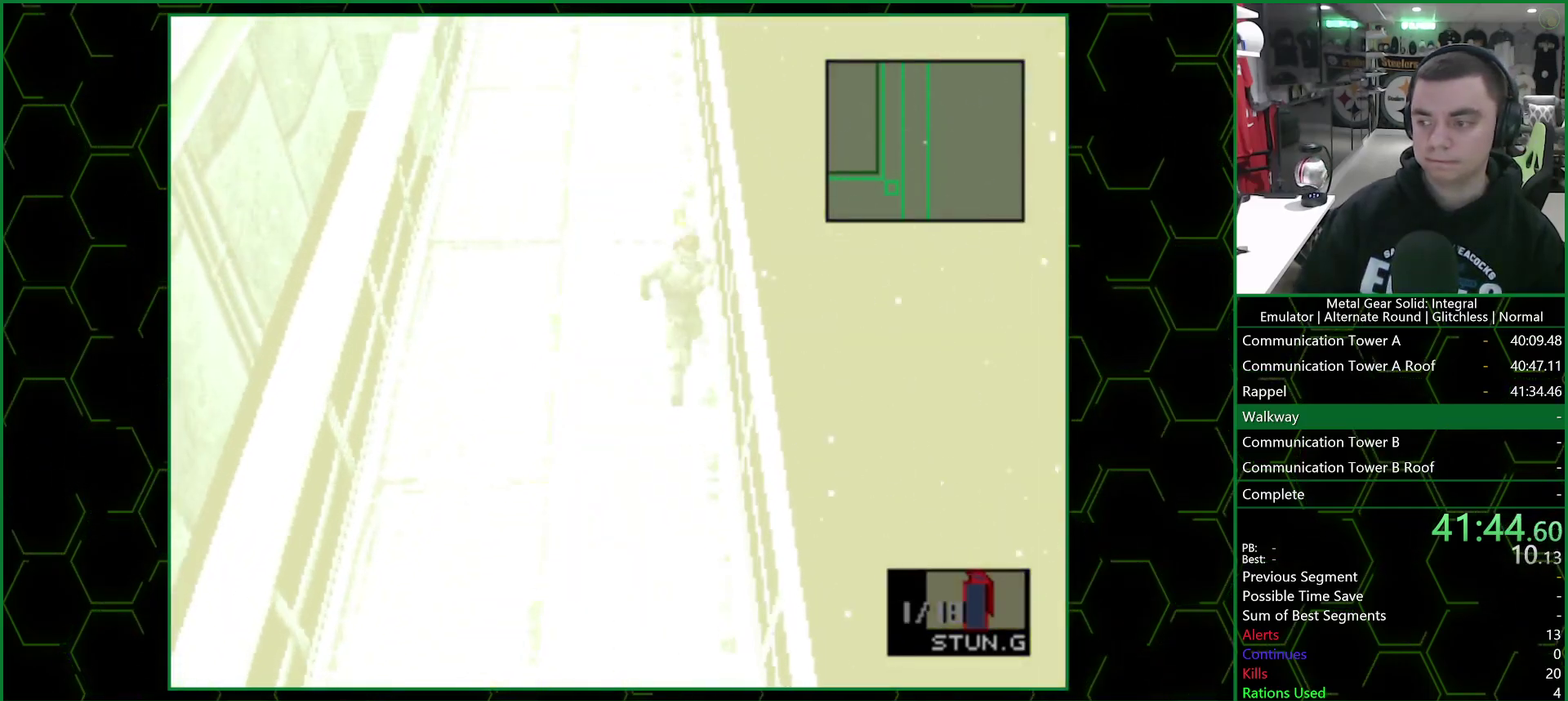
{"buttons": ["DPAD_UP"], "left_stick": "center", "right_stick": "center", "events": []}
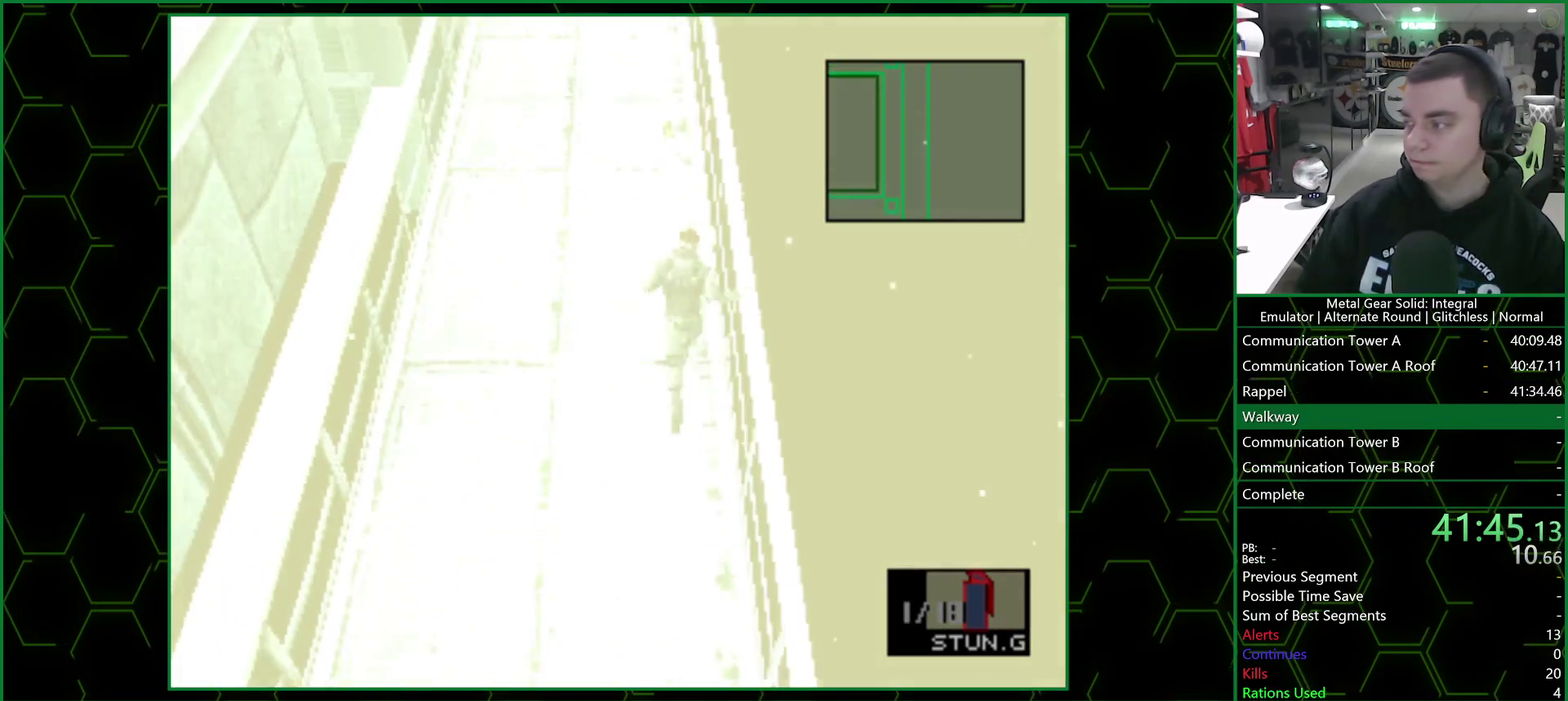
{"buttons": ["DPAD_UP"], "left_stick": "up", "right_stick": "center", "events": [[317, "left_stick", "up"]]}
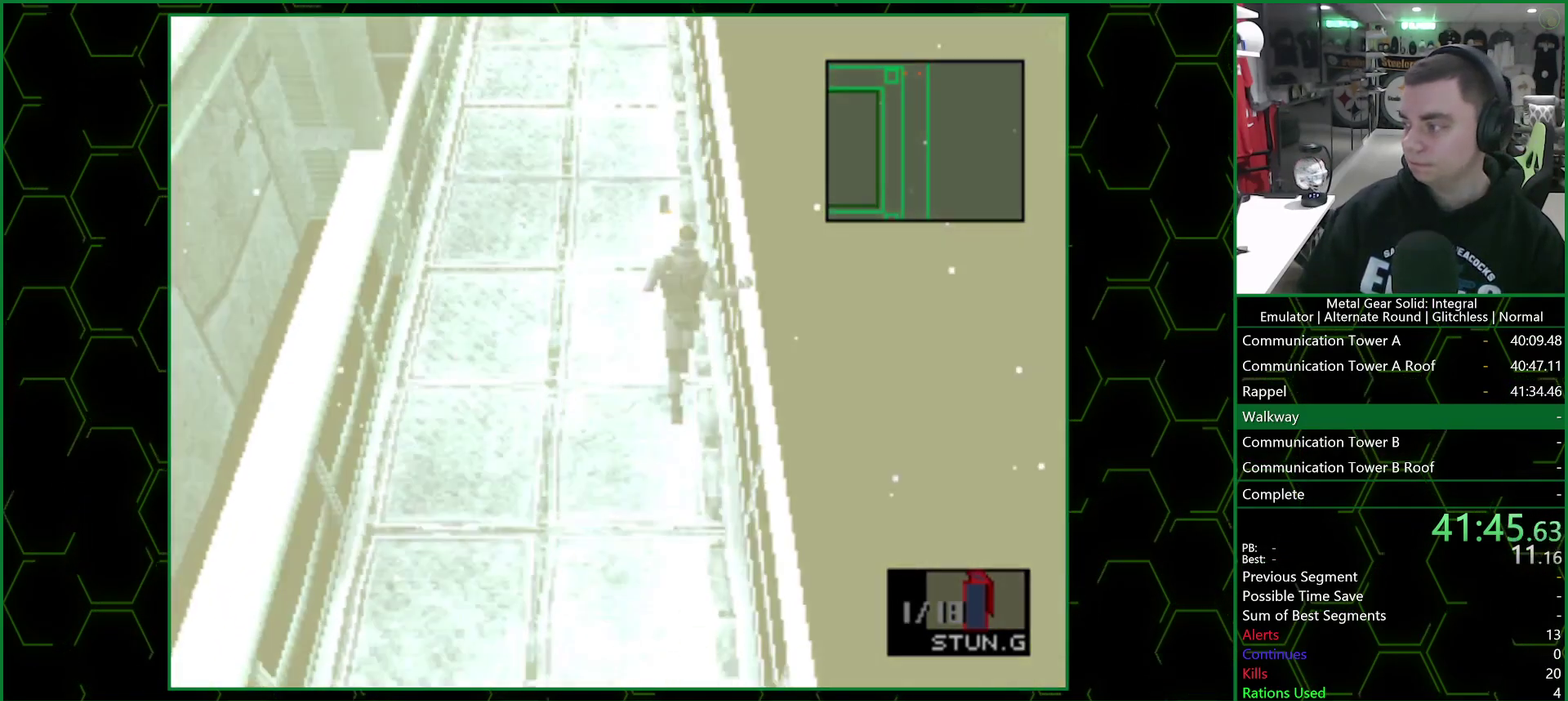
{"buttons": [], "left_stick": "up", "right_stick": "center", "events": [[17, "DPAD_UP", "up"]]}
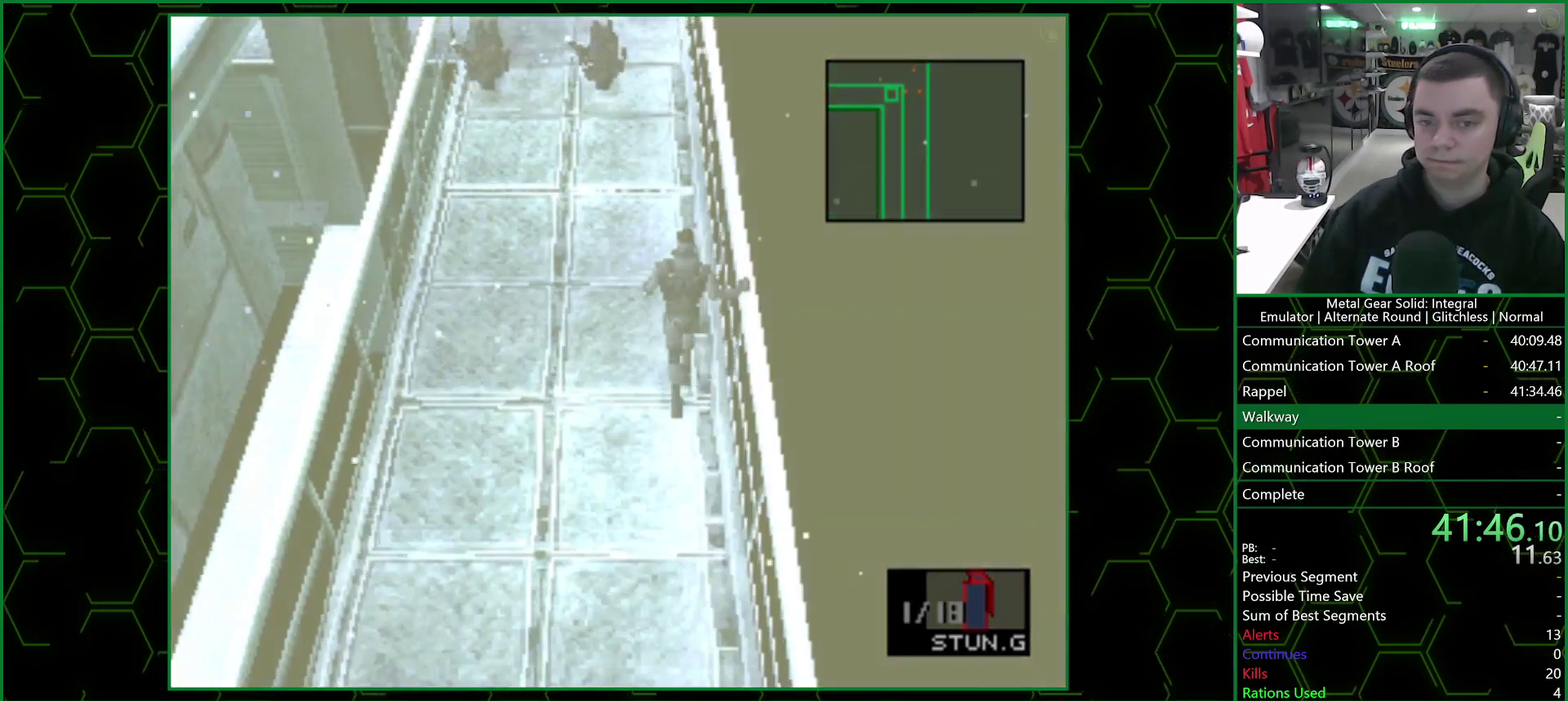
{"buttons": [], "left_stick": "up", "right_stick": "center", "events": []}
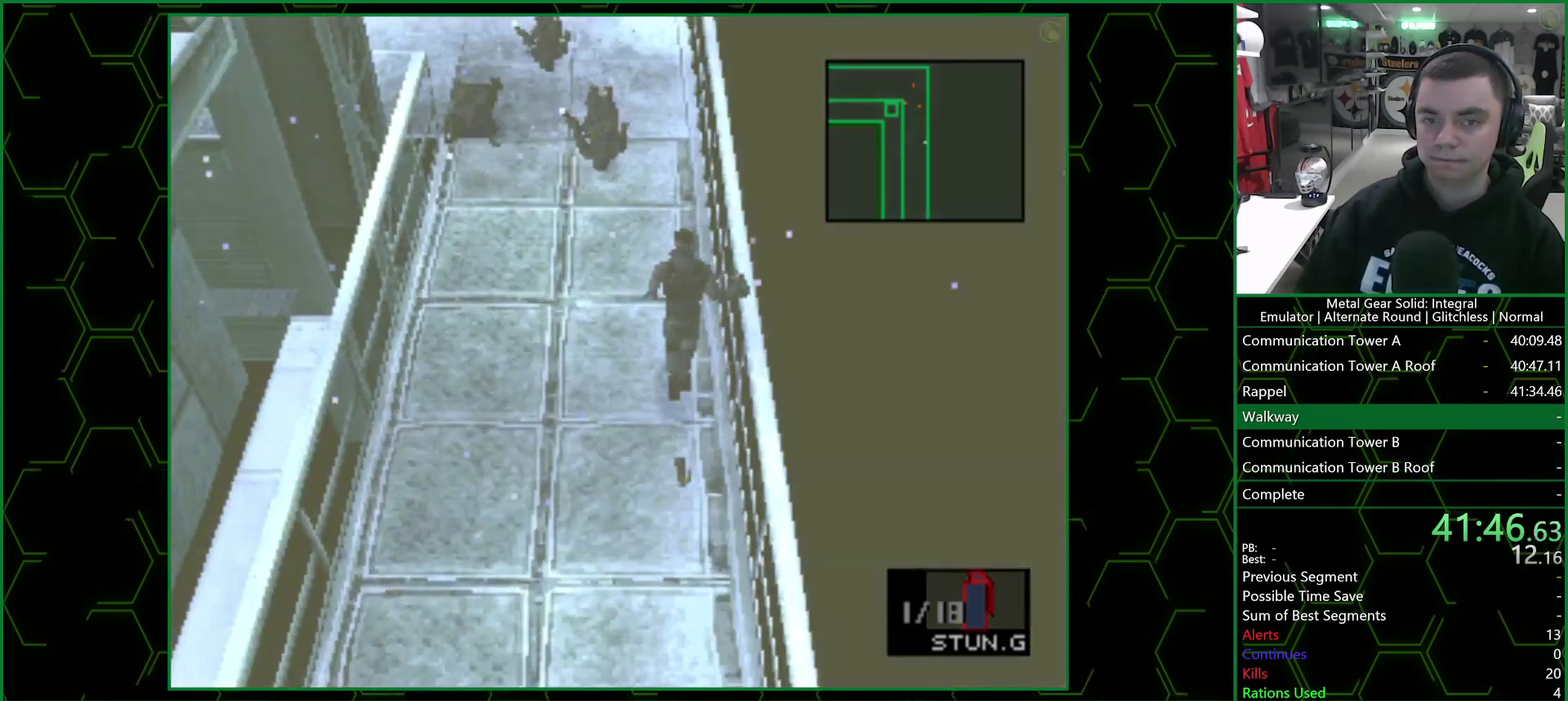
{"buttons": [], "left_stick": "up", "right_stick": "center", "events": []}
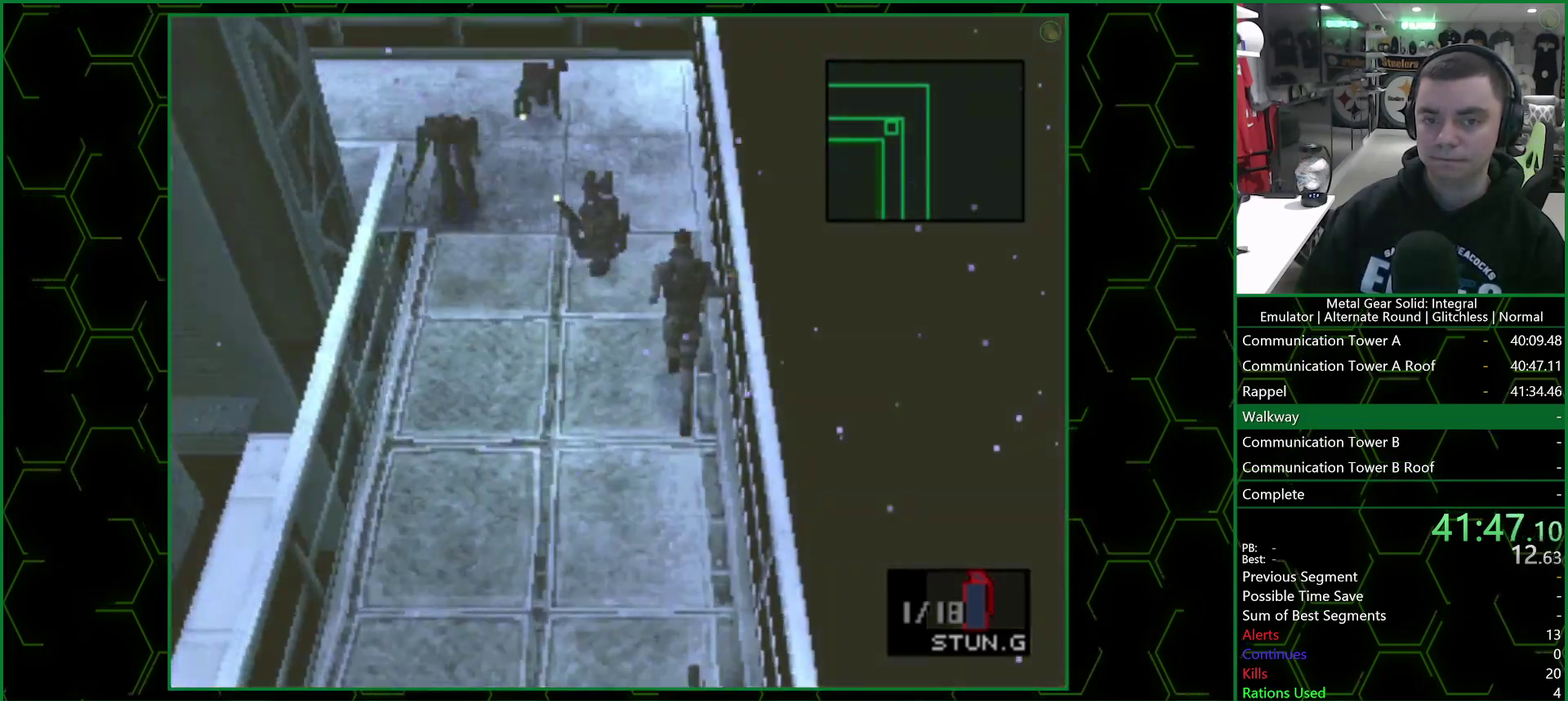
{"buttons": [], "left_stick": "up", "right_stick": "center", "events": []}
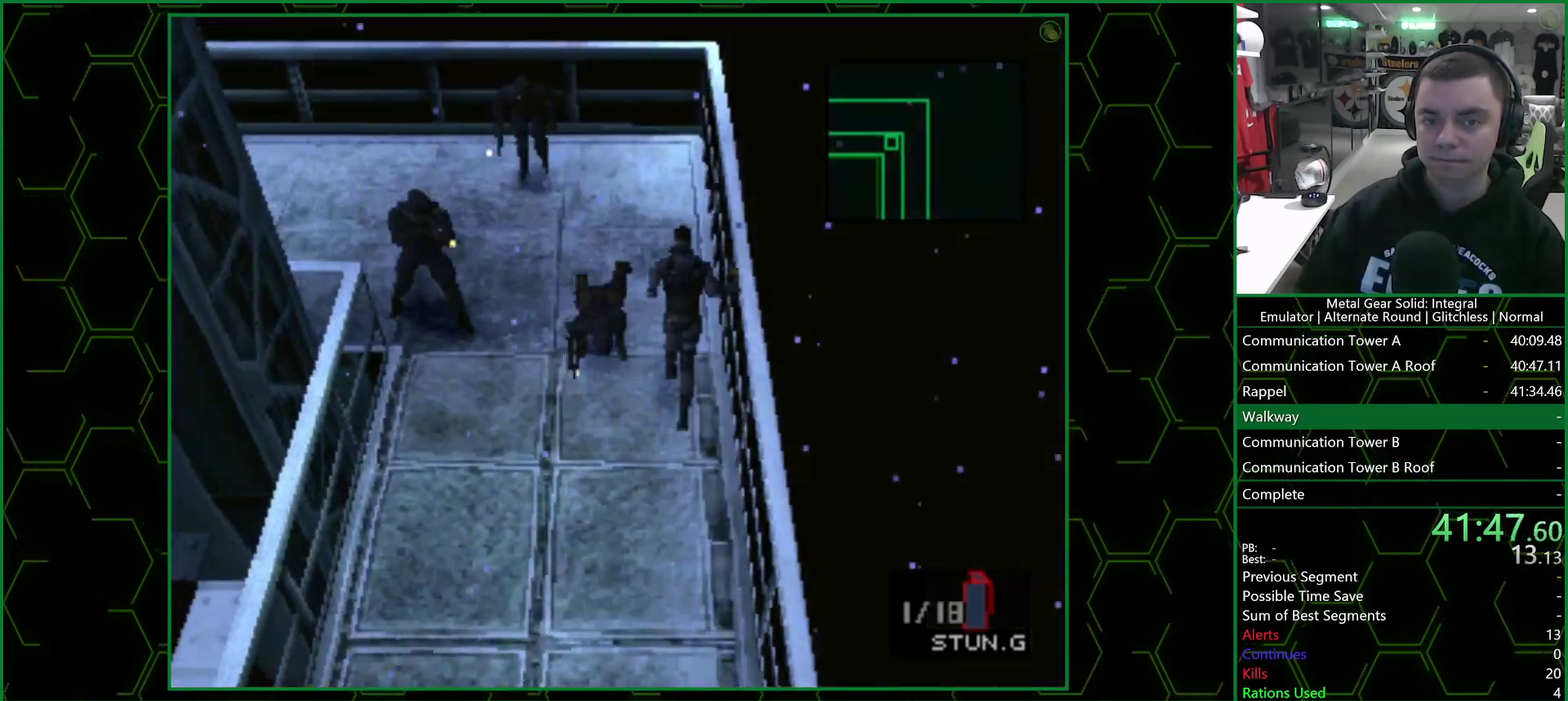
{"buttons": [], "left_stick": "down-left", "right_stick": "center", "events": [[467, "left_stick", "down-left"]]}
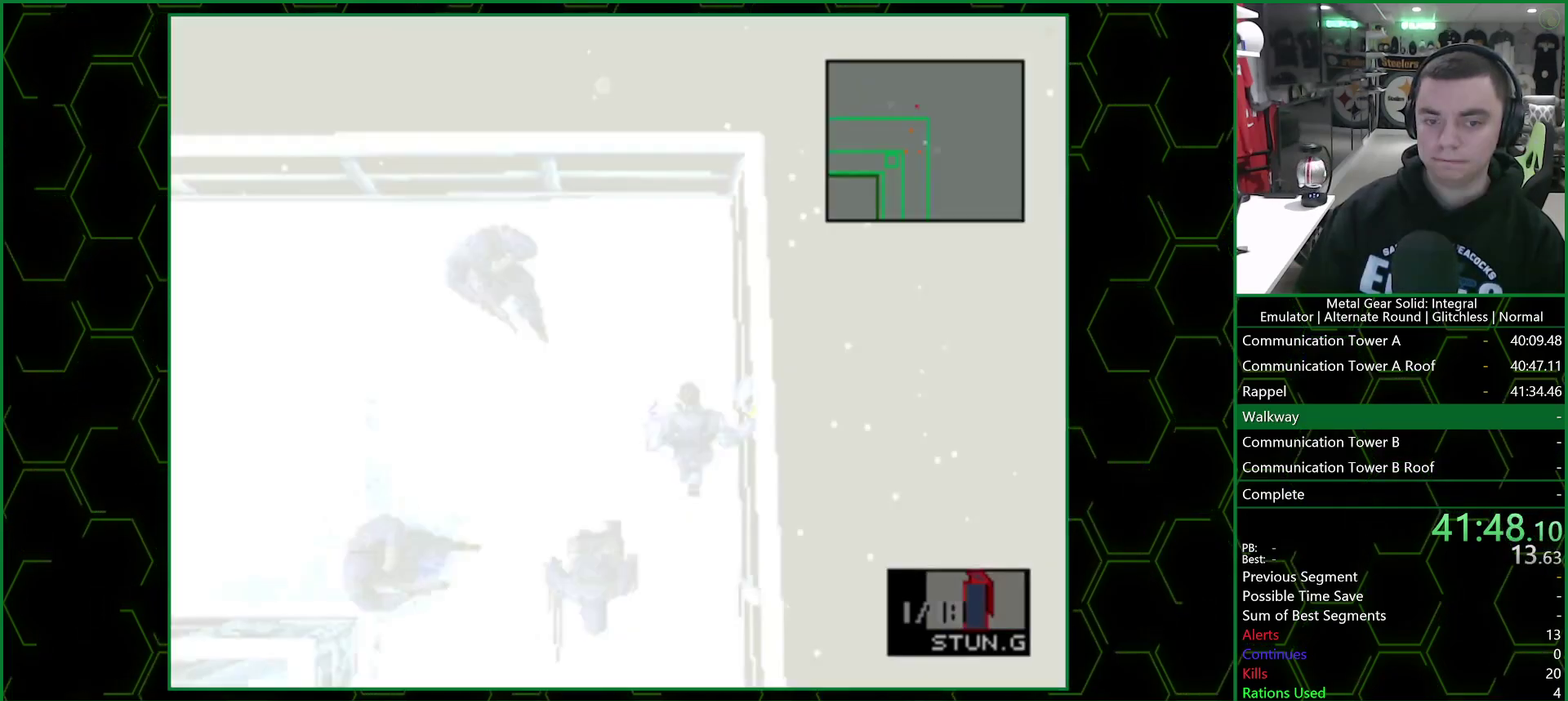
{"buttons": [], "left_stick": "left", "right_stick": "center", "events": [[33, "left_stick", "left"]]}
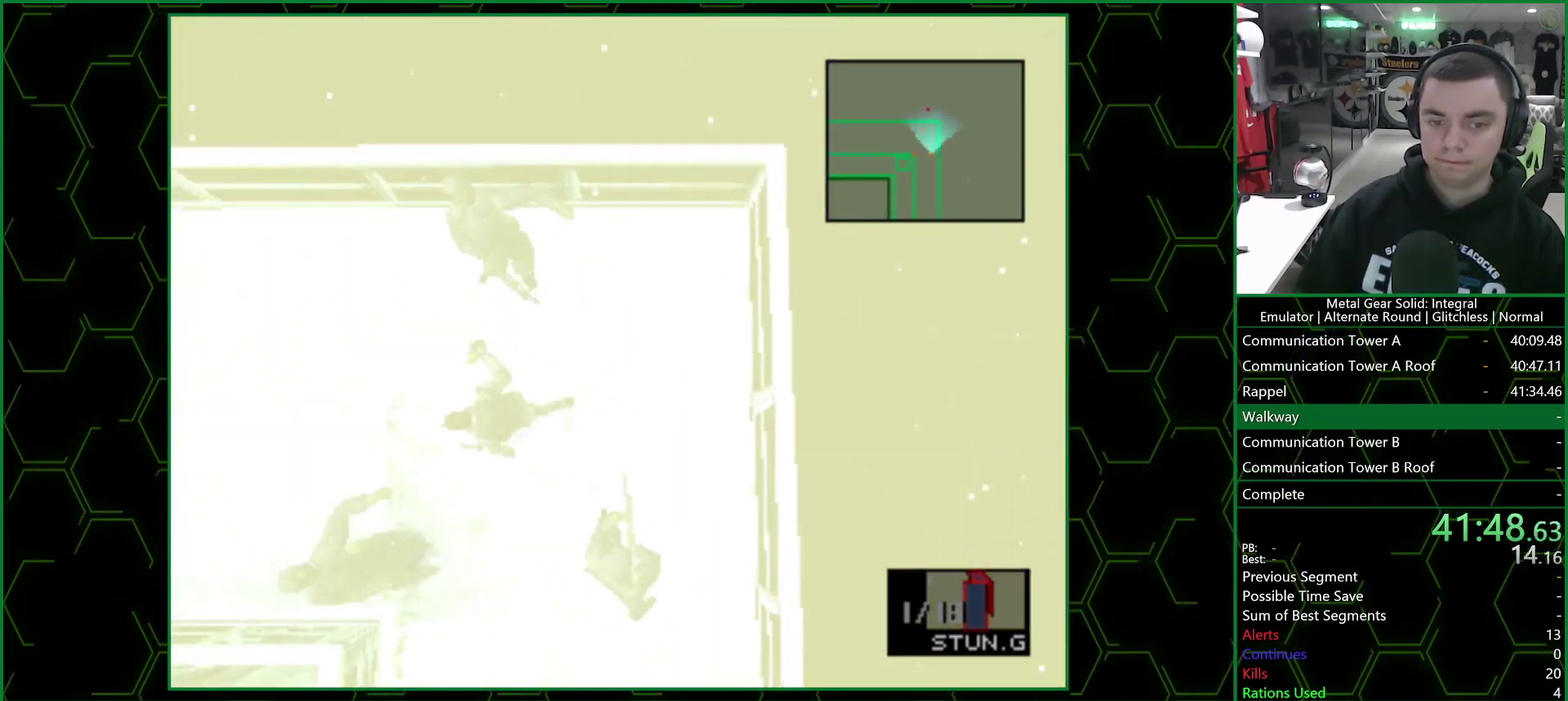
{"buttons": [], "left_stick": "left", "right_stick": "center", "events": []}